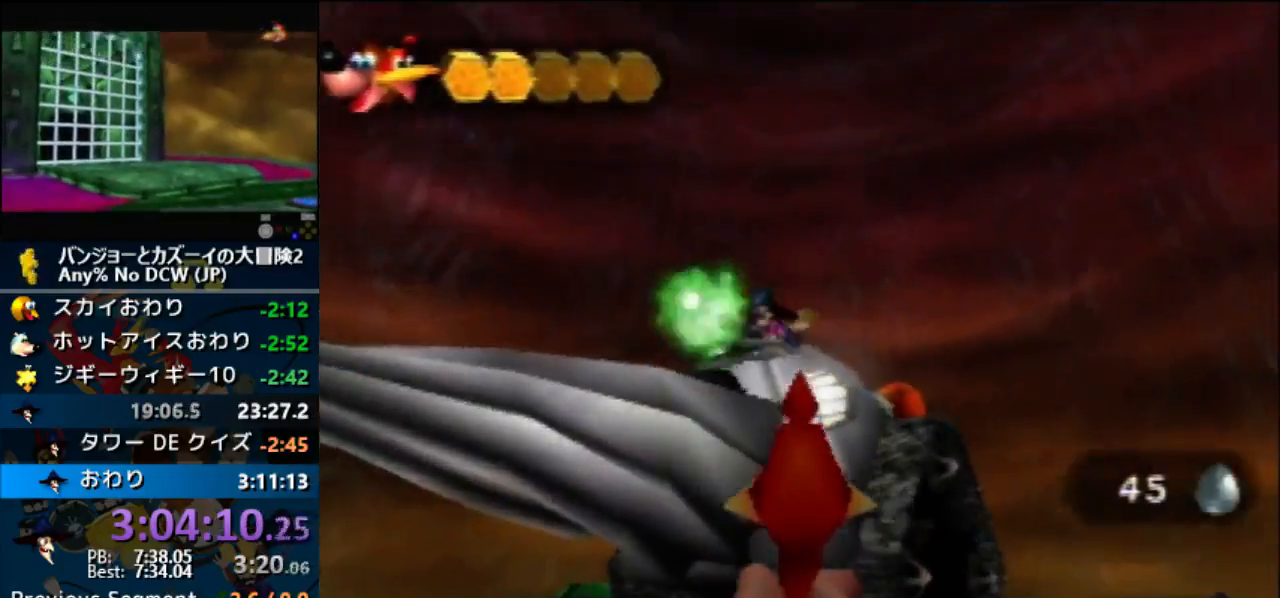
Gameplay with a controller (Nintendo layout); each line is a JSON object with the inputs held at the frame after it. "button_events" lists button changes between this image and that frame as [ms after this image, input, new state], when the widget could be followed in between (sticks are given only as held states). Not read: DPAD_LEFT DPAD_UP L3 R3 START Z.
{"buttons": ["L1"], "left_stick": "center"}
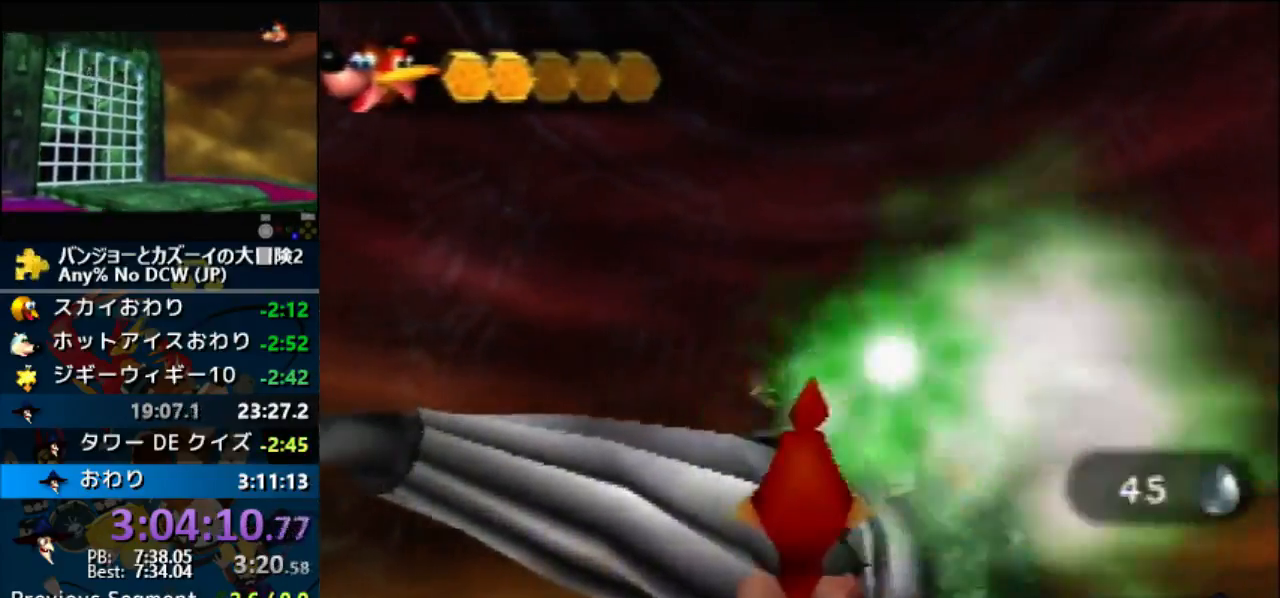
{"buttons": ["B", "L1"], "left_stick": "center"}
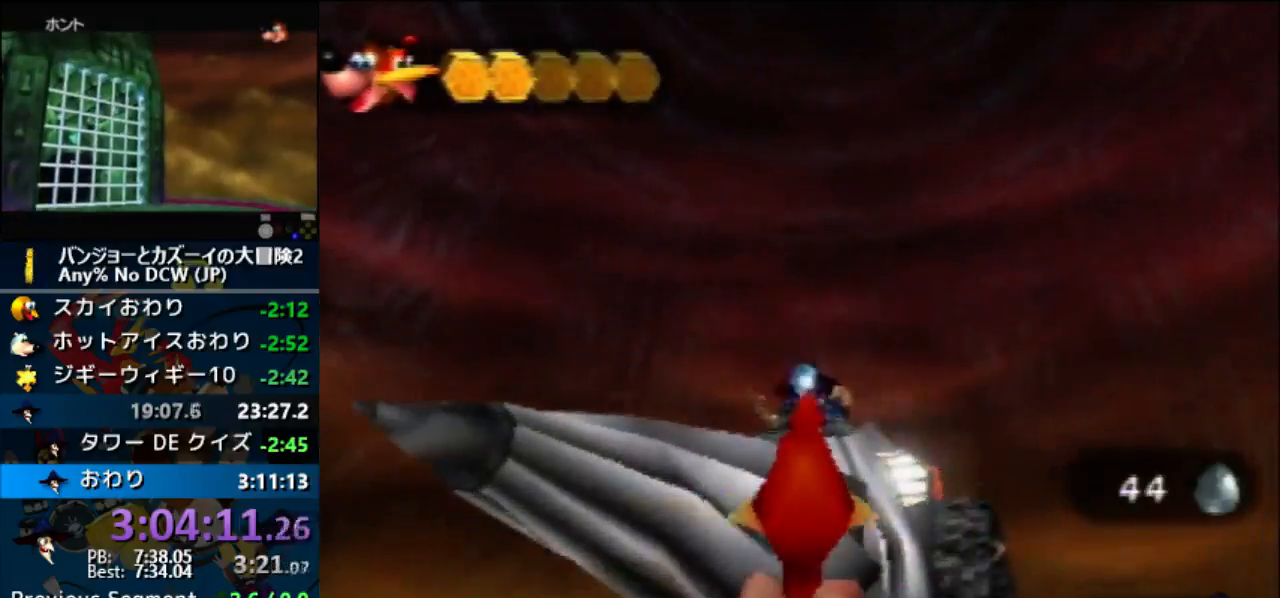
{"buttons": ["L1"], "left_stick": "center", "button_events": [[67, "B", "up"]]}
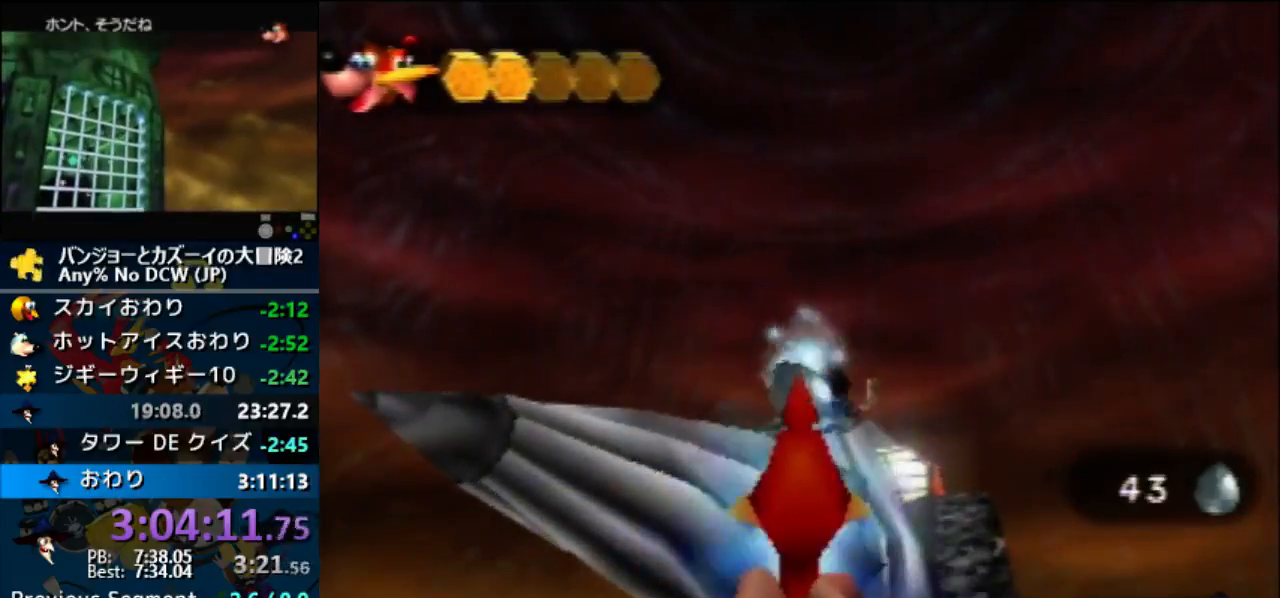
{"buttons": ["L1"], "left_stick": "center", "button_events": []}